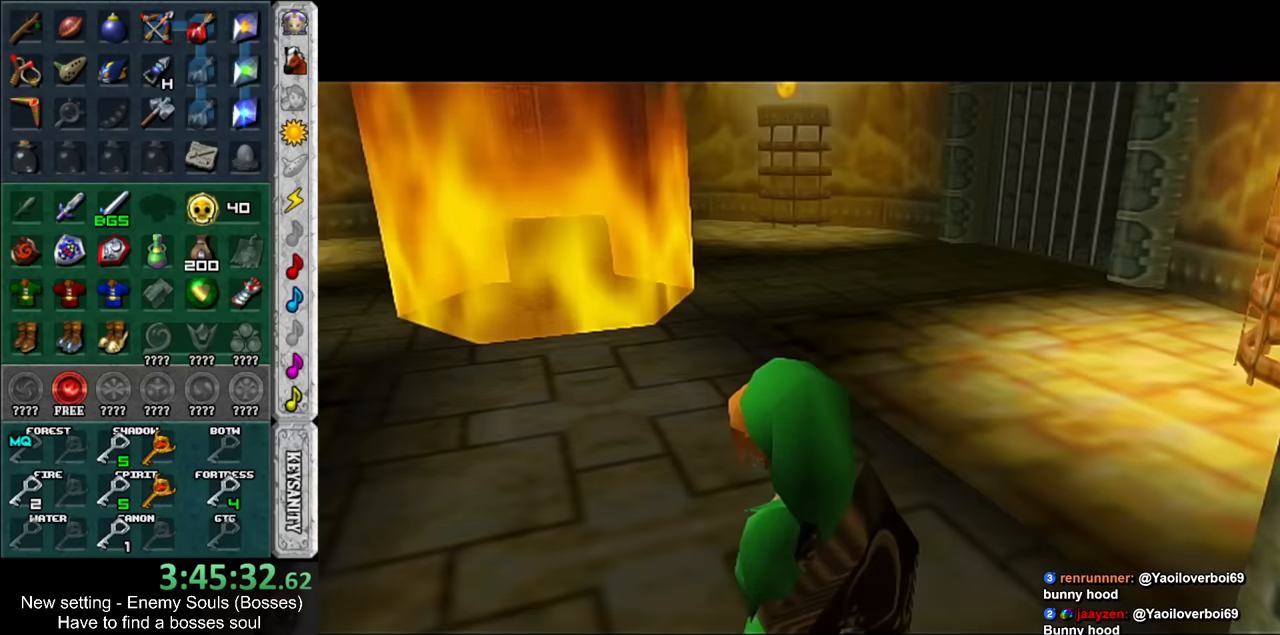
Gameplay with a controller (Nintendo layout); each line is a JSON object with the inputs held at the frame after it. "events" lists button and stick changes between this image and that frame as [ms after this image, input, new state], when the widget could be followed in between. Not read: L3 R3.
{"buttons": [], "left_stick": "up-right", "right_stick": "center", "events": [[450, "left_stick", "up-right"]]}
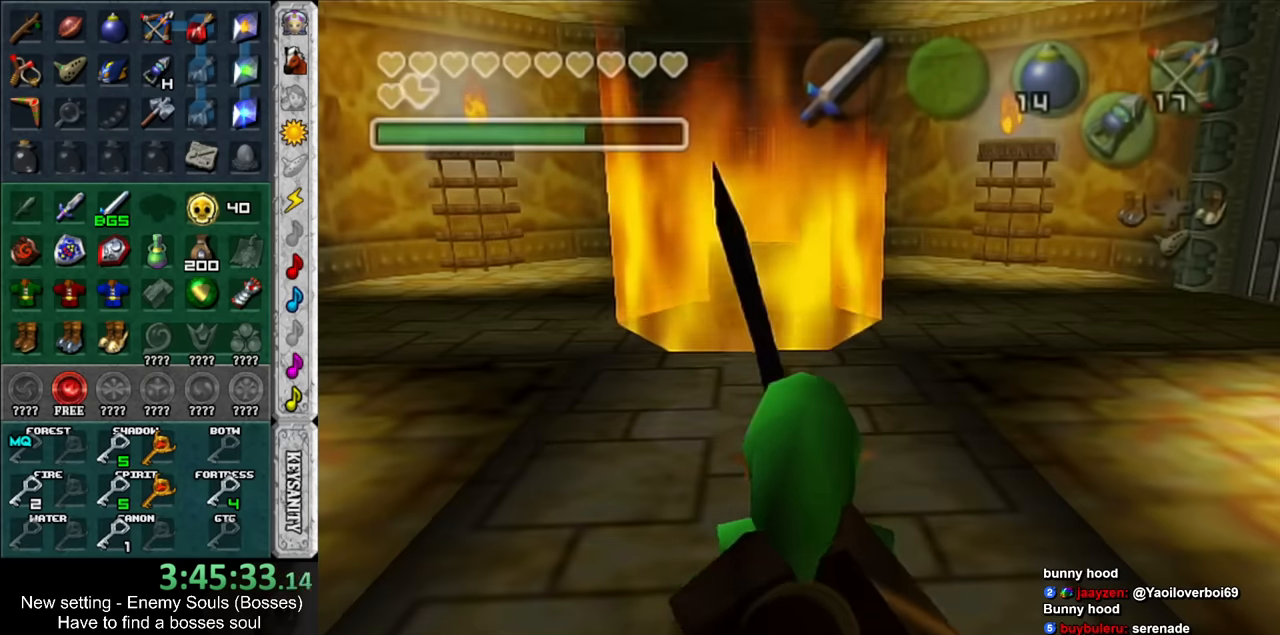
{"buttons": [], "left_stick": "up-right", "right_stick": "center", "events": []}
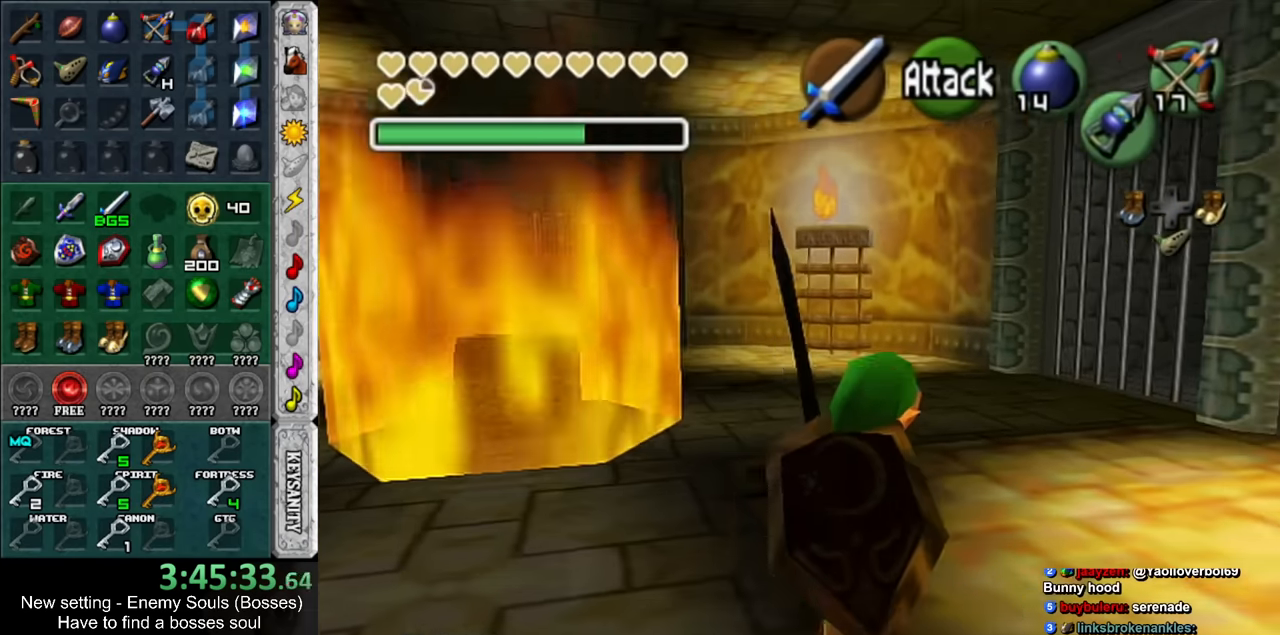
{"buttons": ["L1"], "left_stick": "up", "right_stick": "center", "events": [[17, "left_stick", "up"], [333, "L1", "down"]]}
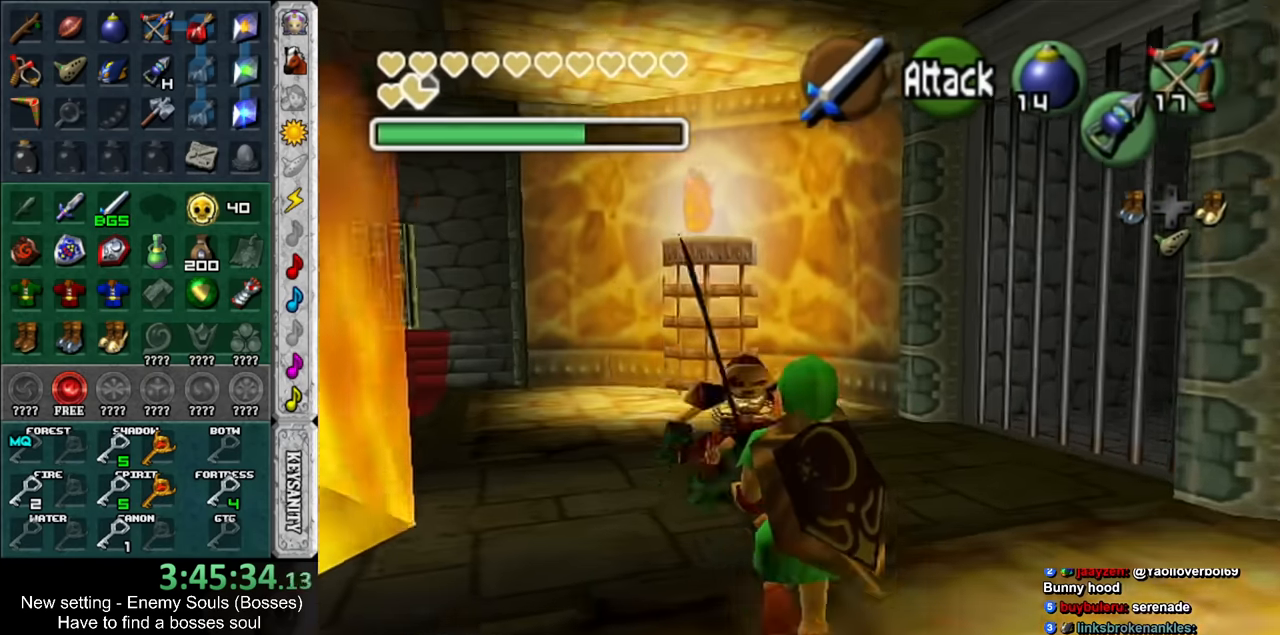
{"buttons": ["A", "L1"], "left_stick": "up", "right_stick": "center", "events": [[367, "A", "down"]]}
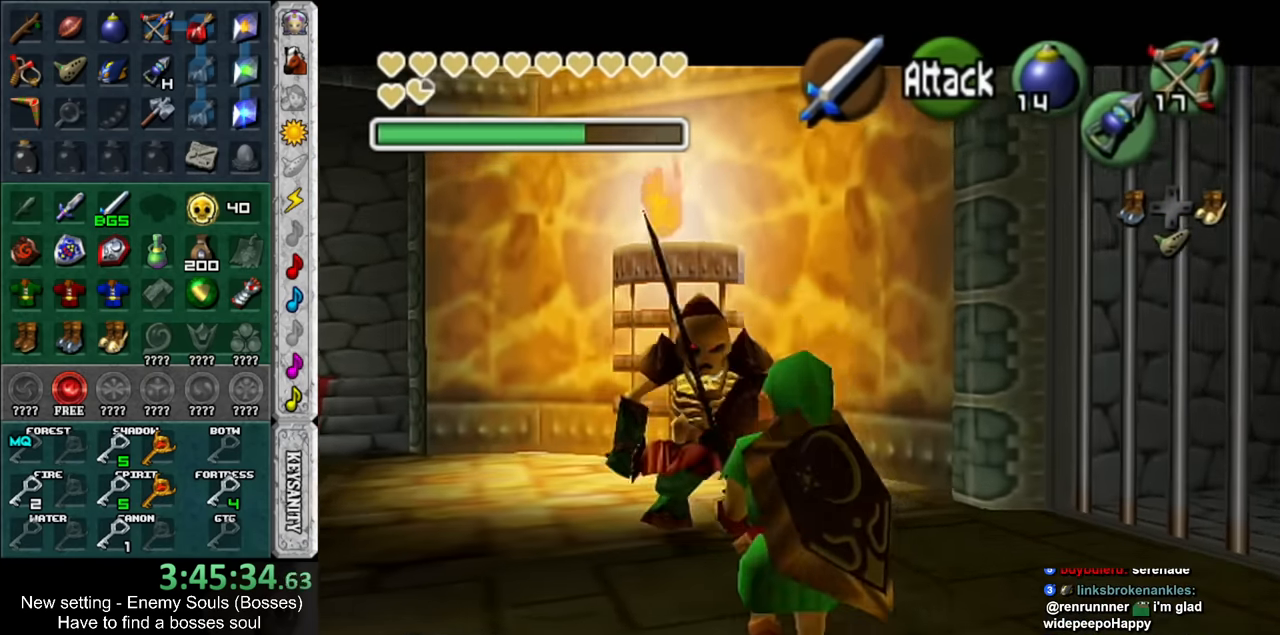
{"buttons": [], "left_stick": "center", "right_stick": "center", "events": [[17, "A", "up"], [83, "L1", "up"], [150, "left_stick", "center"]]}
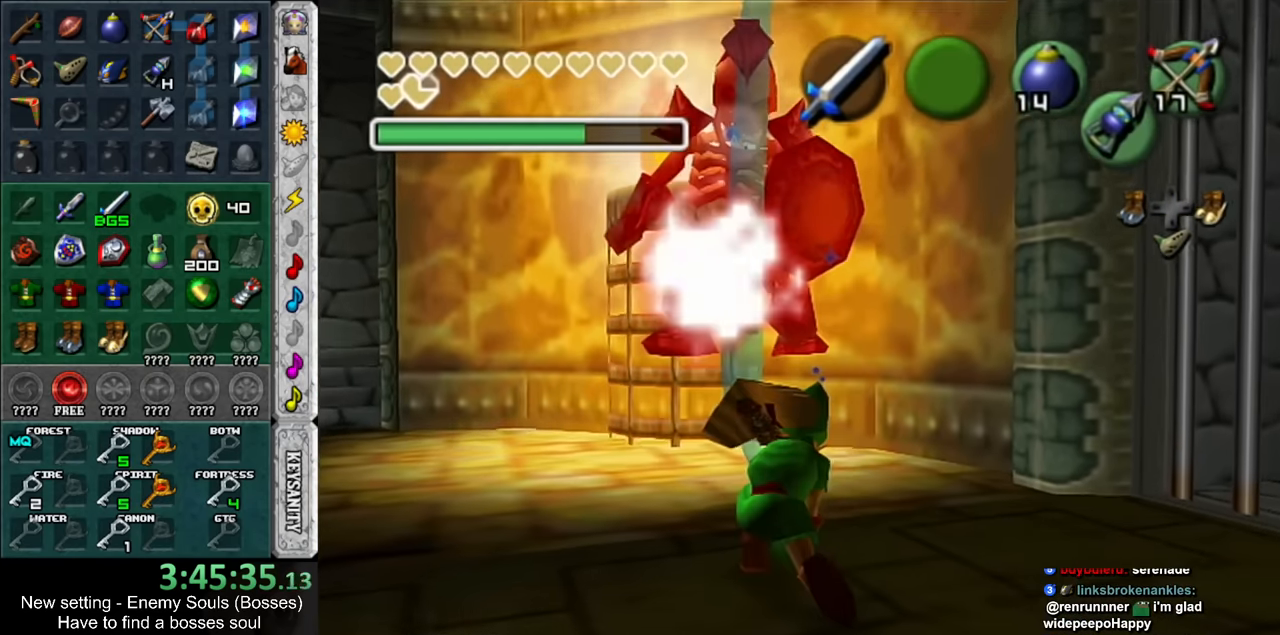
{"buttons": [], "left_stick": "up", "right_stick": "center", "events": [[333, "left_stick", "up"]]}
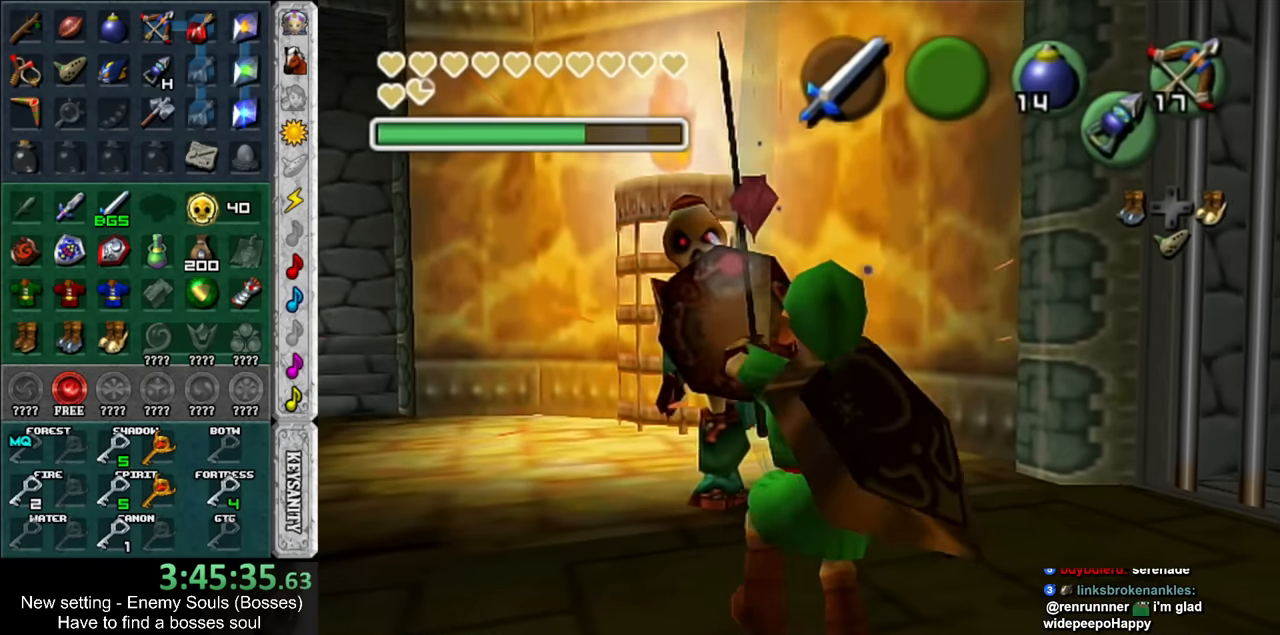
{"buttons": [], "left_stick": "center", "right_stick": "center", "events": [[233, "R1", "down"], [267, "B", "down"], [300, "left_stick", "center"], [417, "B", "up"], [417, "R1", "up"]]}
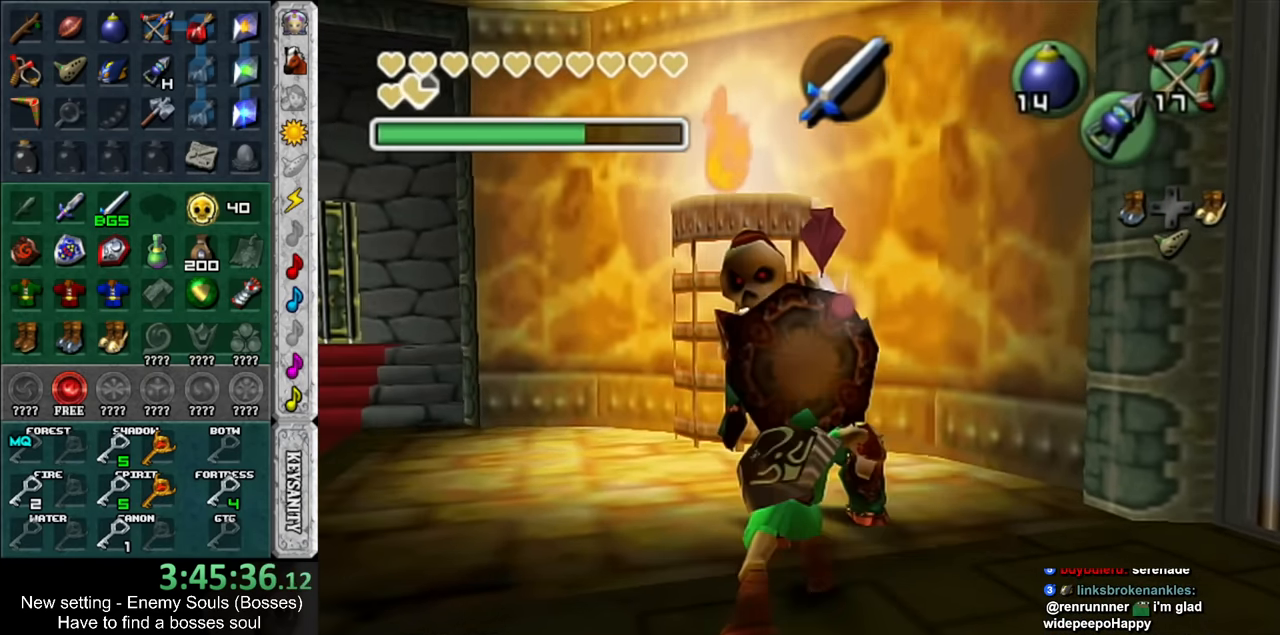
{"buttons": ["L1"], "left_stick": "left", "right_stick": "center", "events": [[416, "left_stick", "left"], [483, "L1", "down"]]}
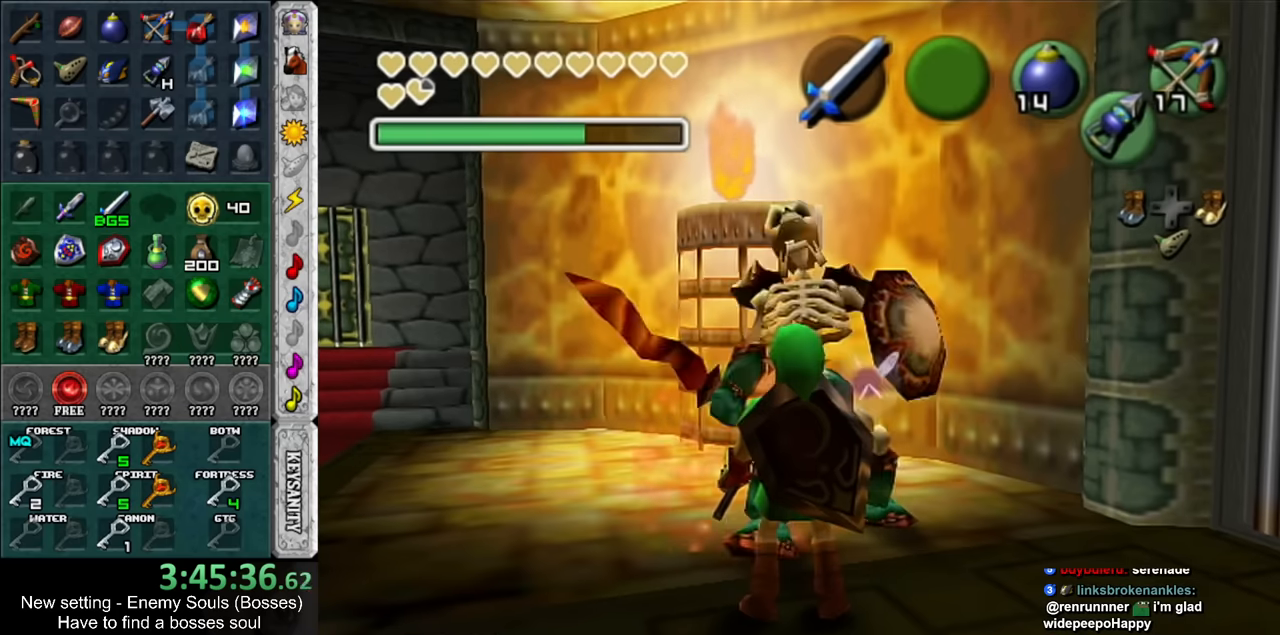
{"buttons": [], "left_stick": "center", "right_stick": "center", "events": [[16, "left_stick", "center"], [200, "L1", "up"]]}
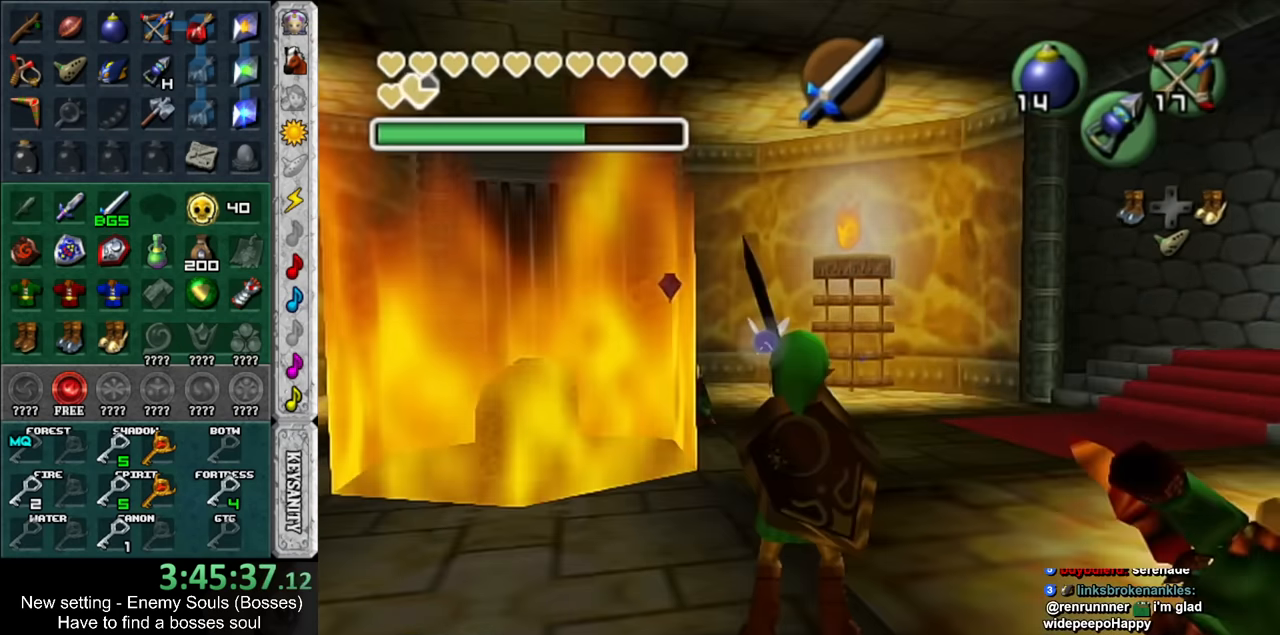
{"buttons": [], "left_stick": "up", "right_stick": "center", "events": [[200, "left_stick", "up"]]}
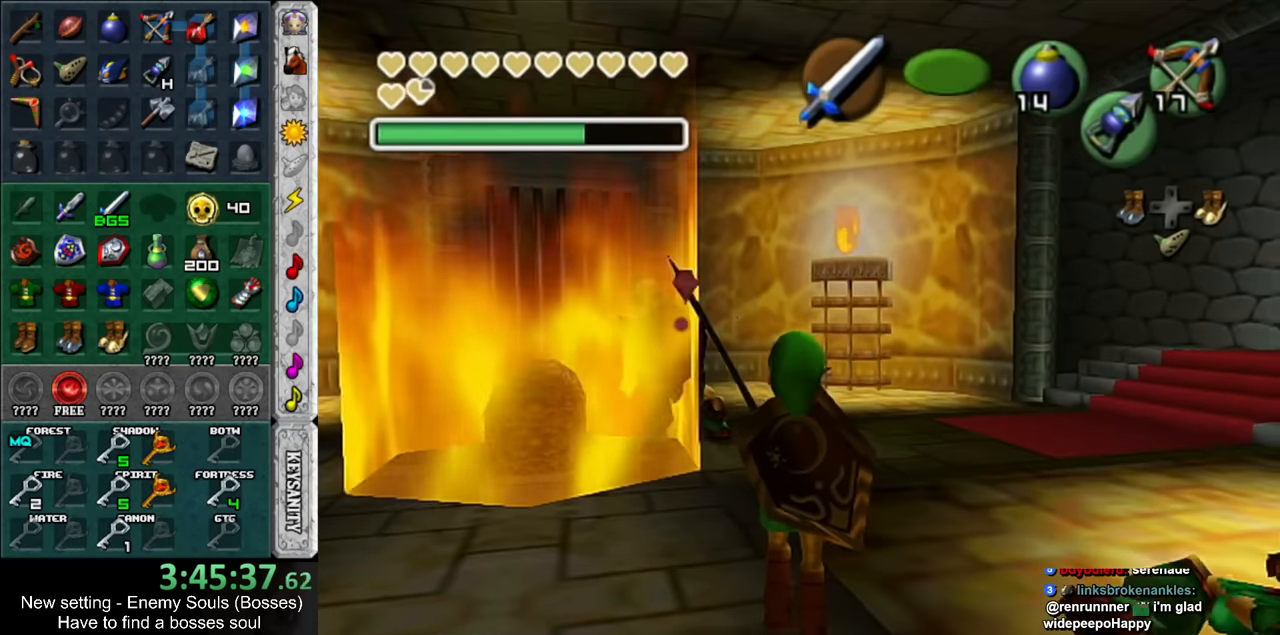
{"buttons": [], "left_stick": "down", "right_stick": "center", "events": [[416, "left_stick", "center"], [483, "left_stick", "down"]]}
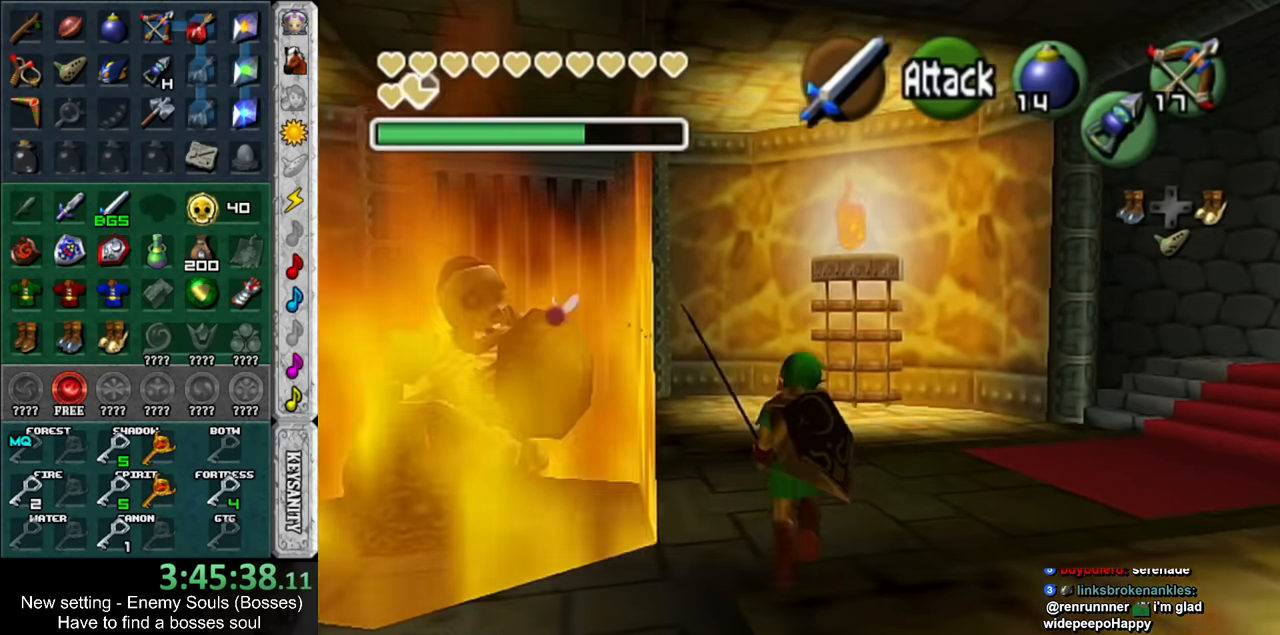
{"buttons": [], "left_stick": "down-left", "right_stick": "center", "events": [[333, "left_stick", "down-left"]]}
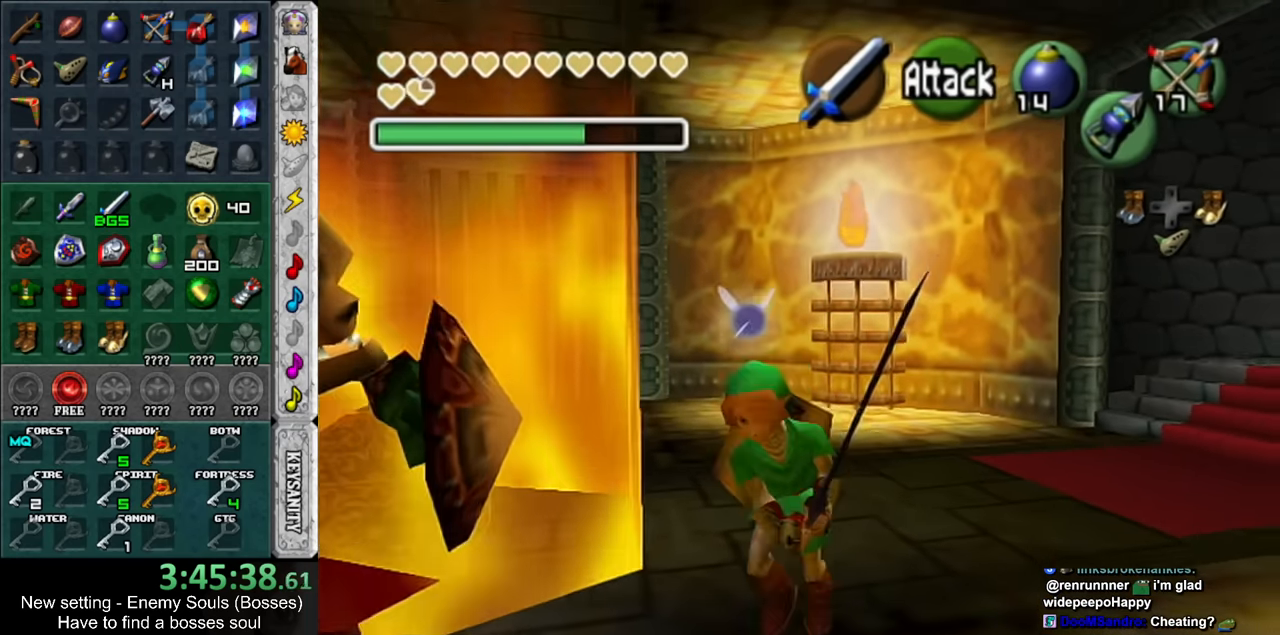
{"buttons": [], "left_stick": "center", "right_stick": "center", "events": [[133, "R1", "down"], [233, "B", "down"], [366, "B", "up"], [366, "left_stick", "center"], [383, "R1", "up"]]}
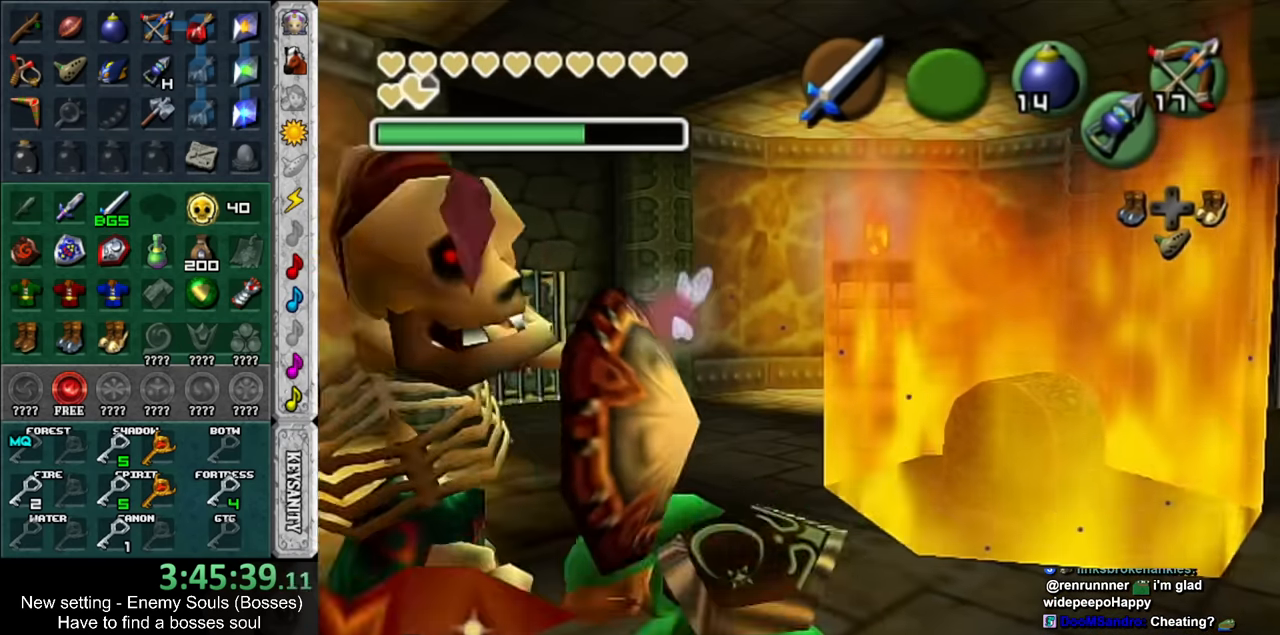
{"buttons": [], "left_stick": "left", "right_stick": "center", "events": [[16, "left_stick", "down-left"], [416, "left_stick", "left"]]}
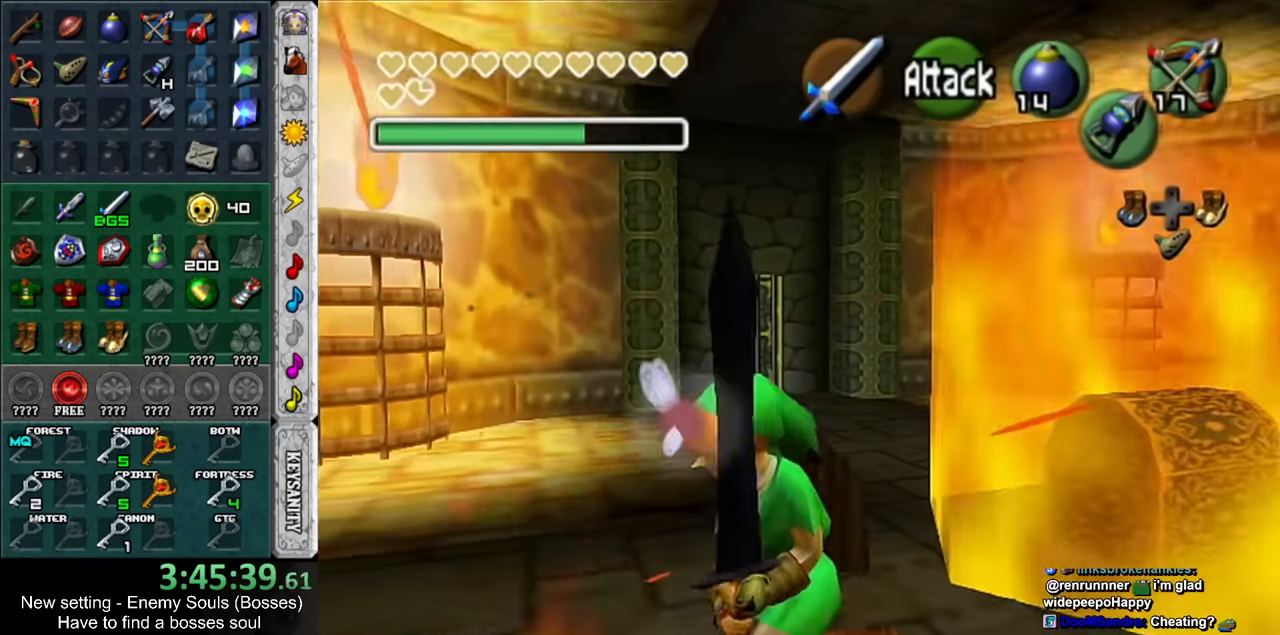
{"buttons": [], "left_stick": "center", "right_stick": "center", "events": [[83, "left_stick", "down-left"], [116, "R1", "down"], [166, "B", "down"], [200, "left_stick", "center"], [300, "B", "up"], [333, "R1", "up"]]}
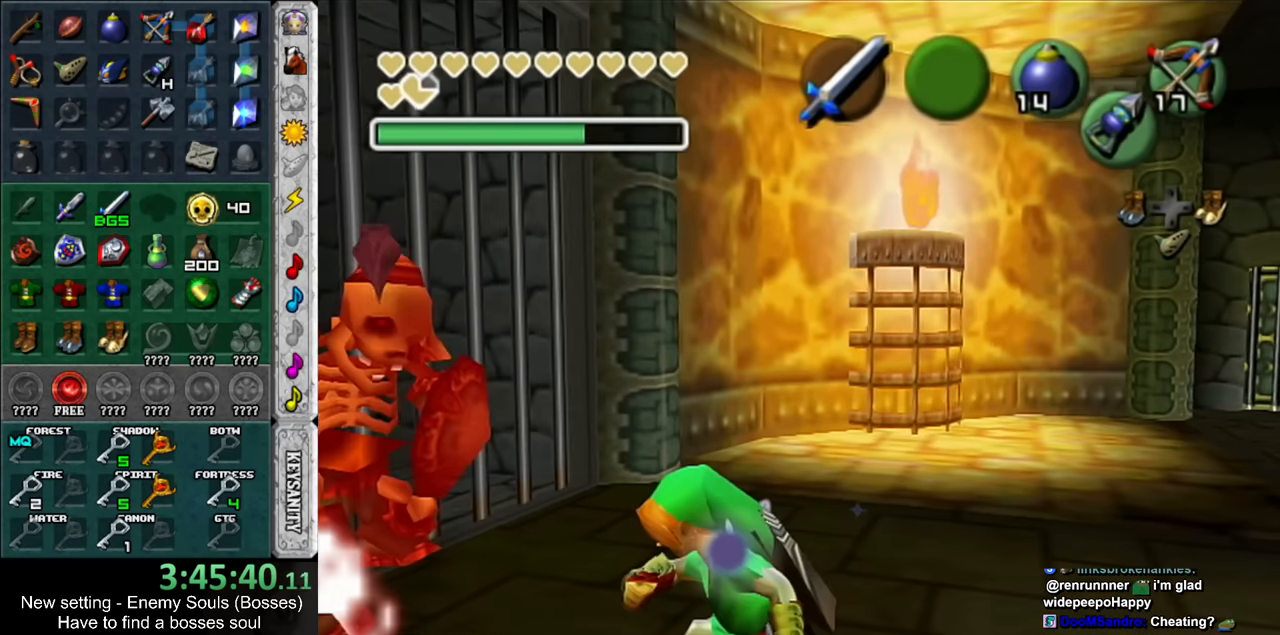
{"buttons": [], "left_stick": "center", "right_stick": "center", "events": [[50, "left_stick", "left"], [166, "R1", "down"], [166, "left_stick", "center"], [300, "B", "down"], [416, "B", "up"], [450, "R1", "up"]]}
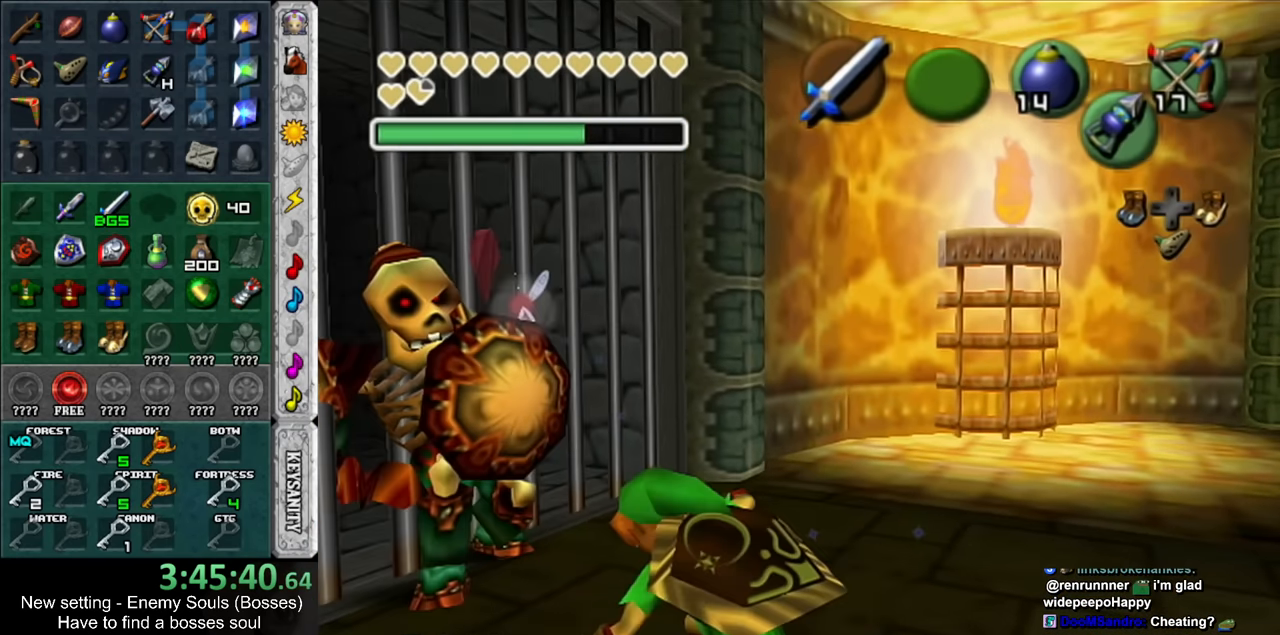
{"buttons": [], "left_stick": "up-left", "right_stick": "center", "events": [[116, "left_stick", "up-left"]]}
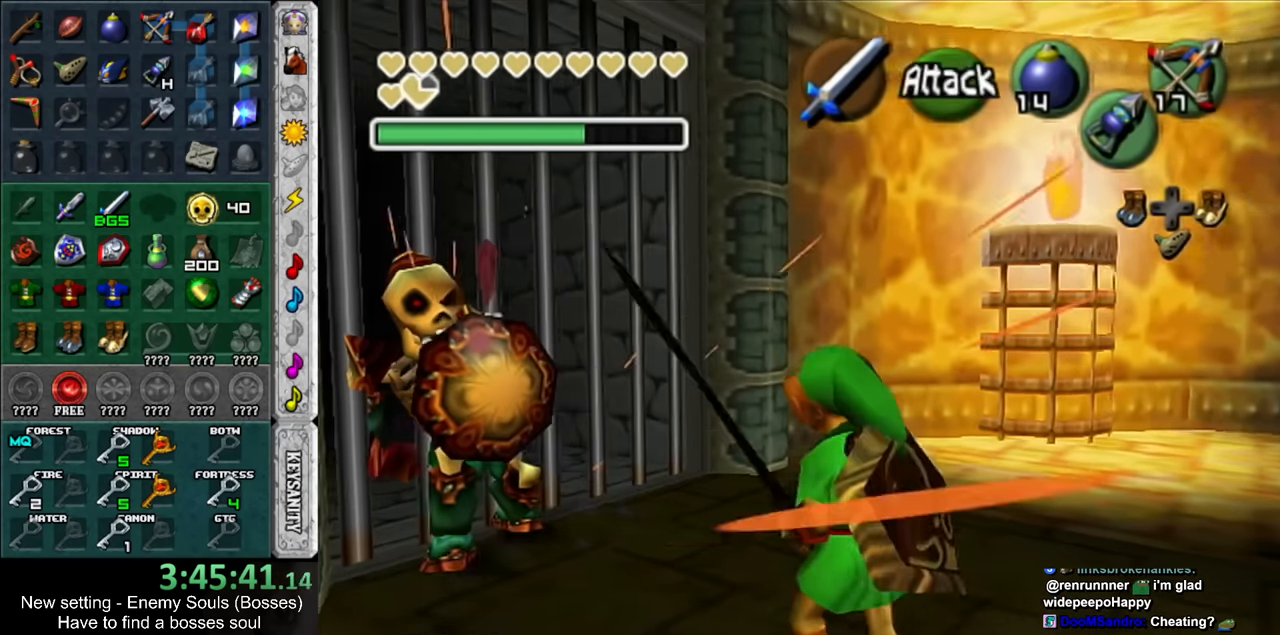
{"buttons": [], "left_stick": "center", "right_stick": "center", "events": [[83, "R1", "down"], [150, "B", "down"], [150, "left_stick", "center"], [266, "B", "up"], [300, "R1", "up"]]}
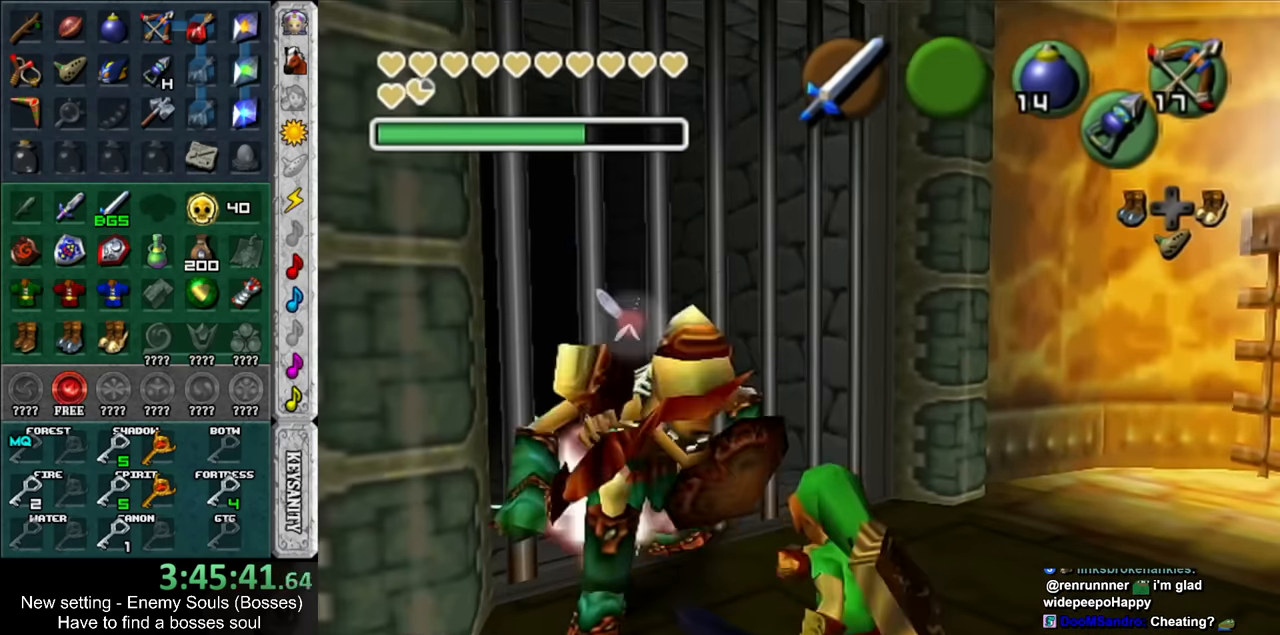
{"buttons": ["L1"], "left_stick": "center", "right_stick": "center", "events": [[300, "left_stick", "down-right"], [416, "L1", "down"], [483, "left_stick", "center"]]}
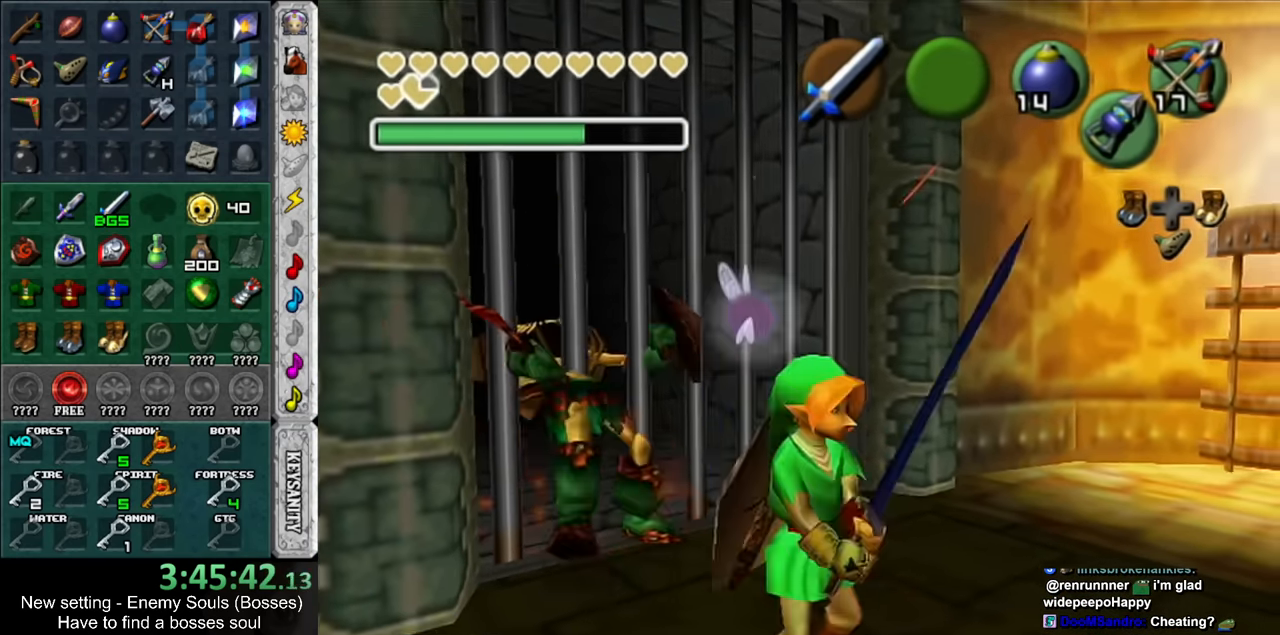
{"buttons": [], "left_stick": "up", "right_stick": "center", "events": [[133, "L1", "up"], [200, "left_stick", "up"]]}
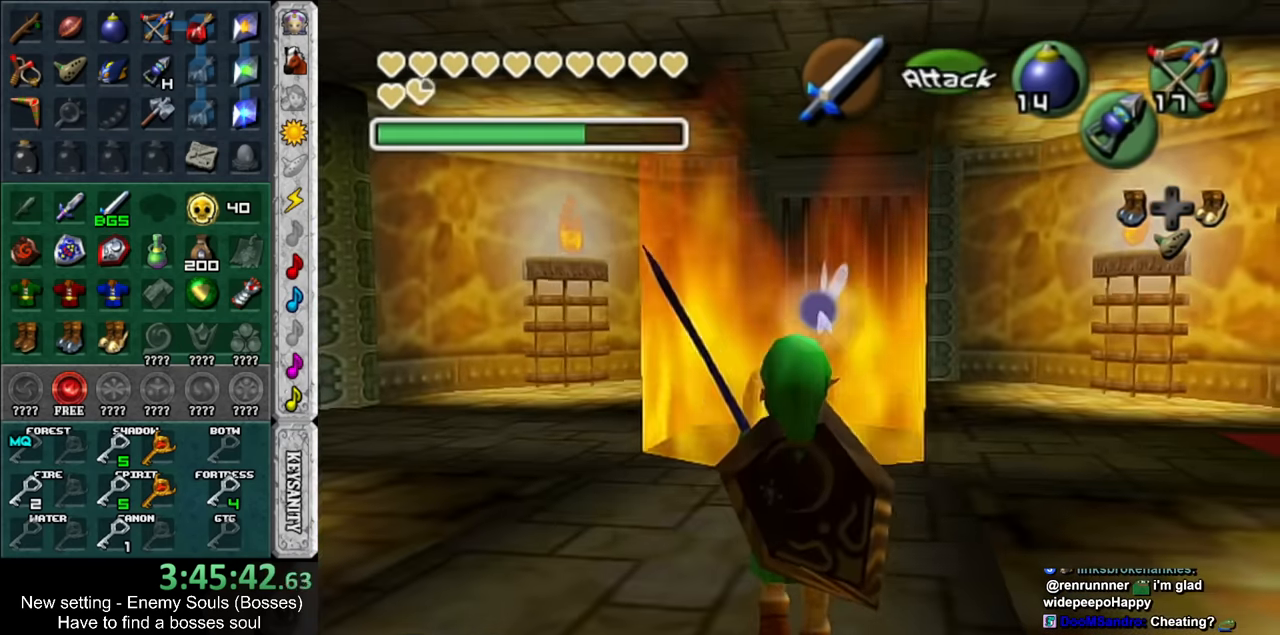
{"buttons": ["L1", "Z"], "left_stick": "center", "right_stick": "center", "events": [[83, "Z", "down"], [116, "L1", "down"], [183, "Z", "up"], [183, "left_stick", "center"], [300, "Z", "down"]]}
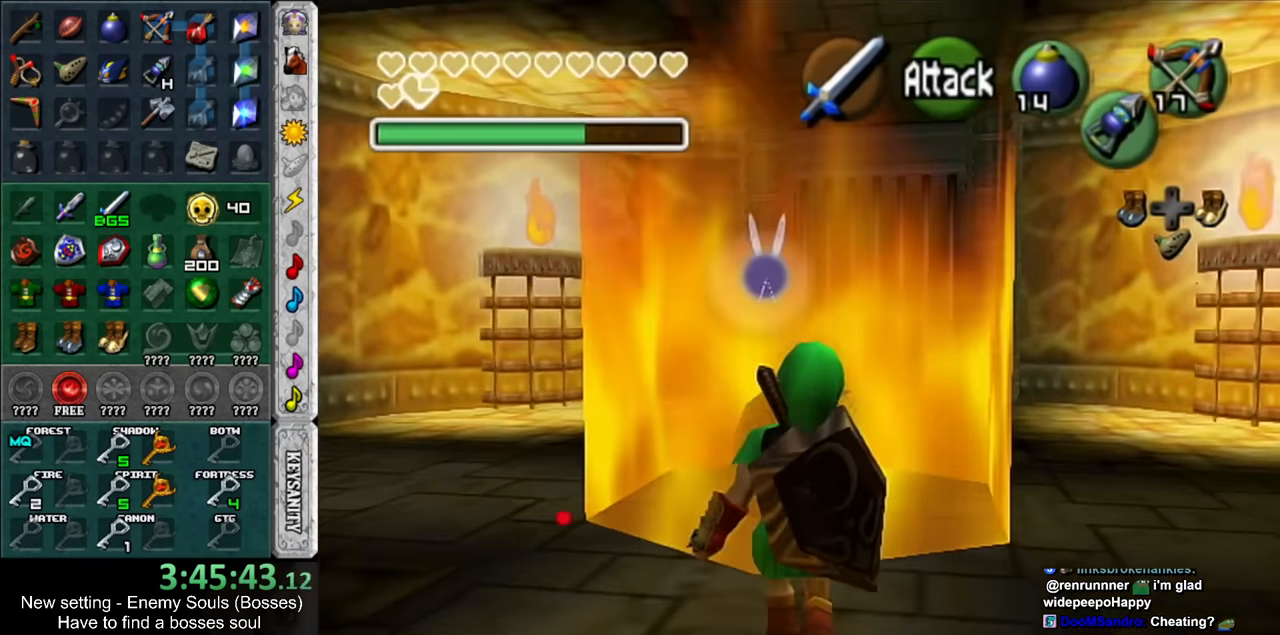
{"buttons": ["L1"], "left_stick": "center", "right_stick": "center", "events": [[50, "left_stick", "up"], [333, "Z", "up"], [383, "left_stick", "center"]]}
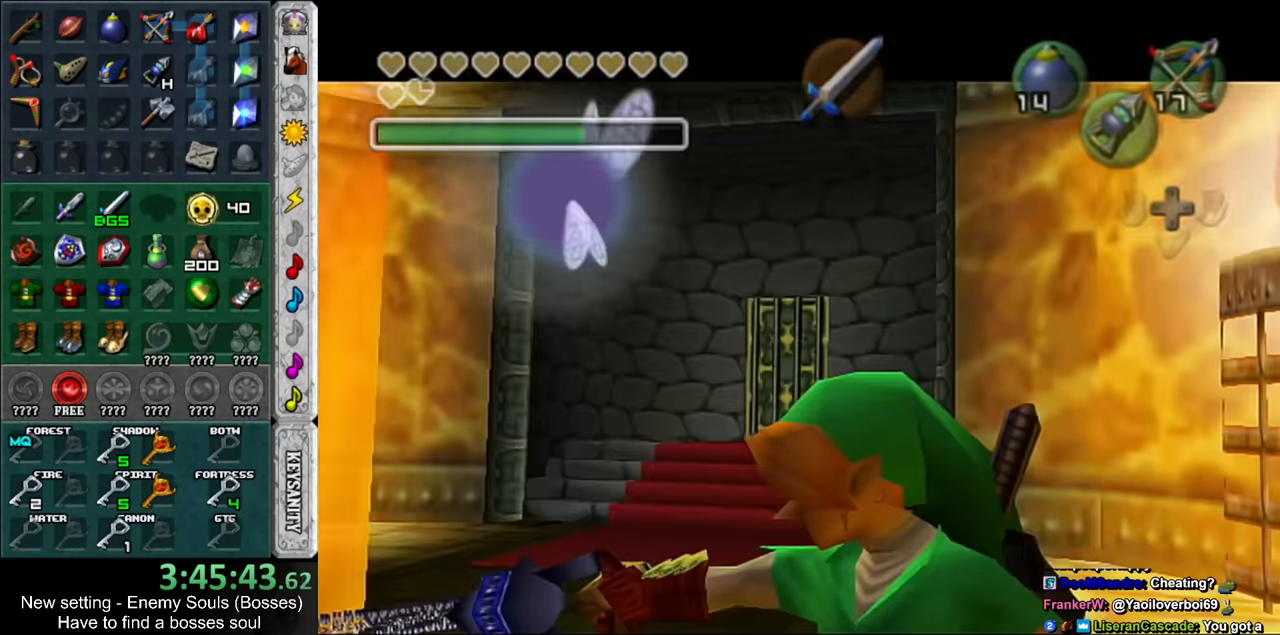
{"buttons": [], "left_stick": "center", "right_stick": "center", "events": [[383, "L1", "up"]]}
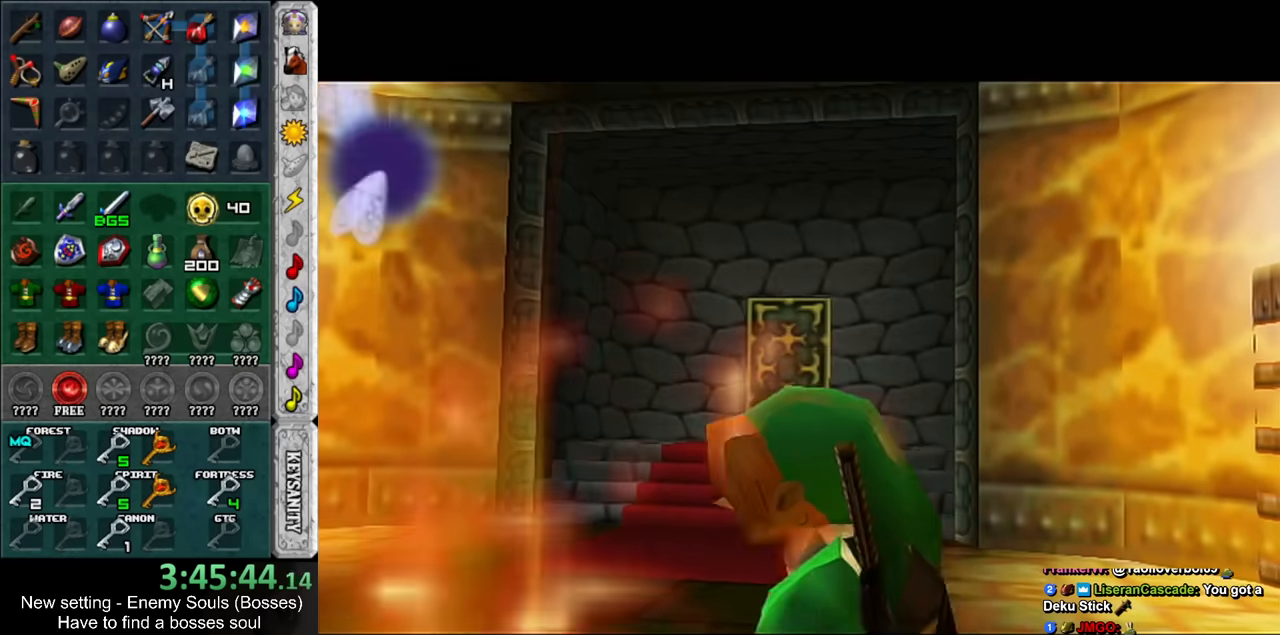
{"buttons": [], "left_stick": "center", "right_stick": "center", "events": []}
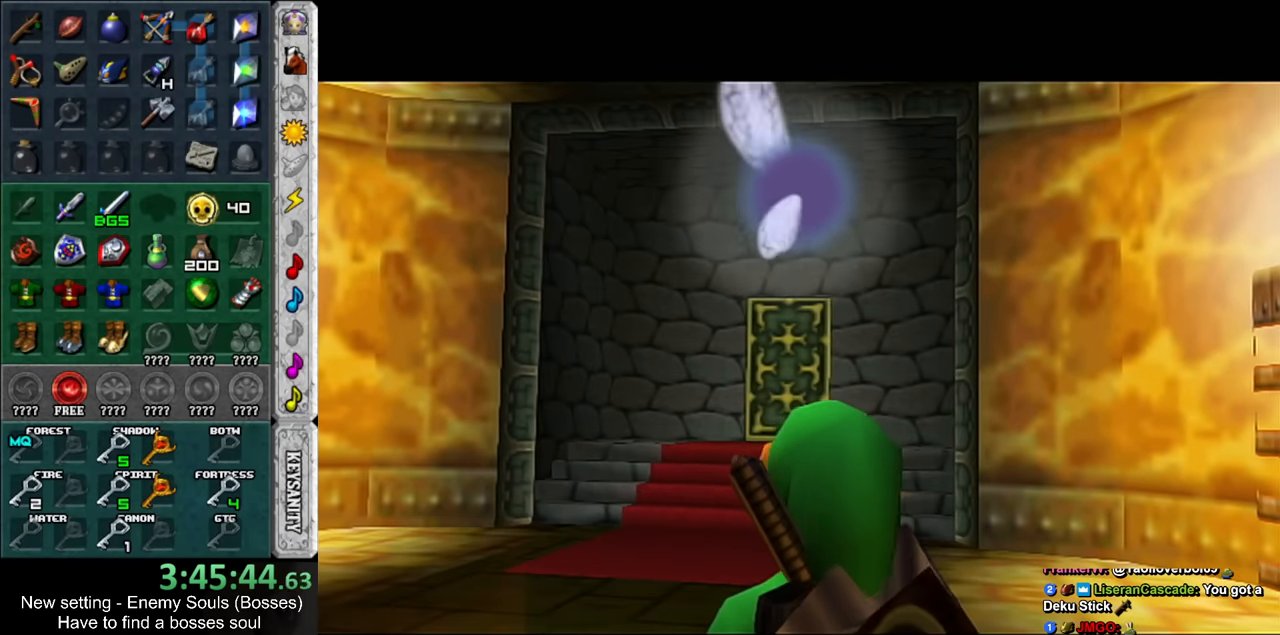
{"buttons": [], "left_stick": "down", "right_stick": "center", "events": [[266, "left_stick", "down"]]}
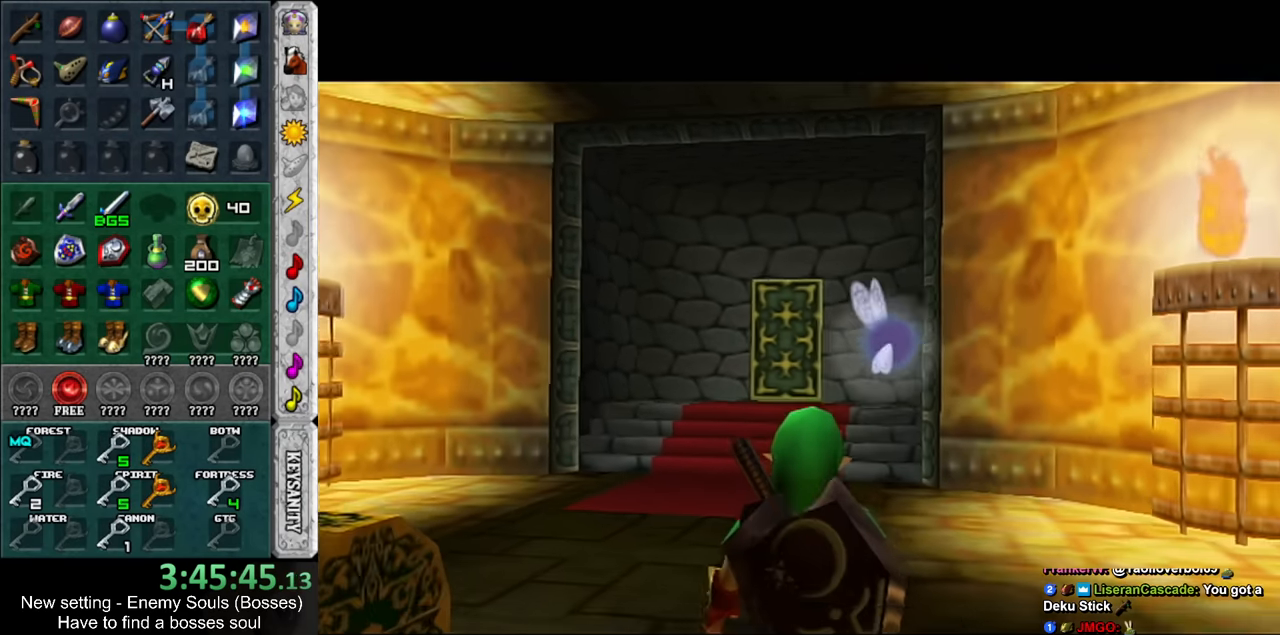
{"buttons": [], "left_stick": "down-left", "right_stick": "center", "events": [[383, "left_stick", "down-left"]]}
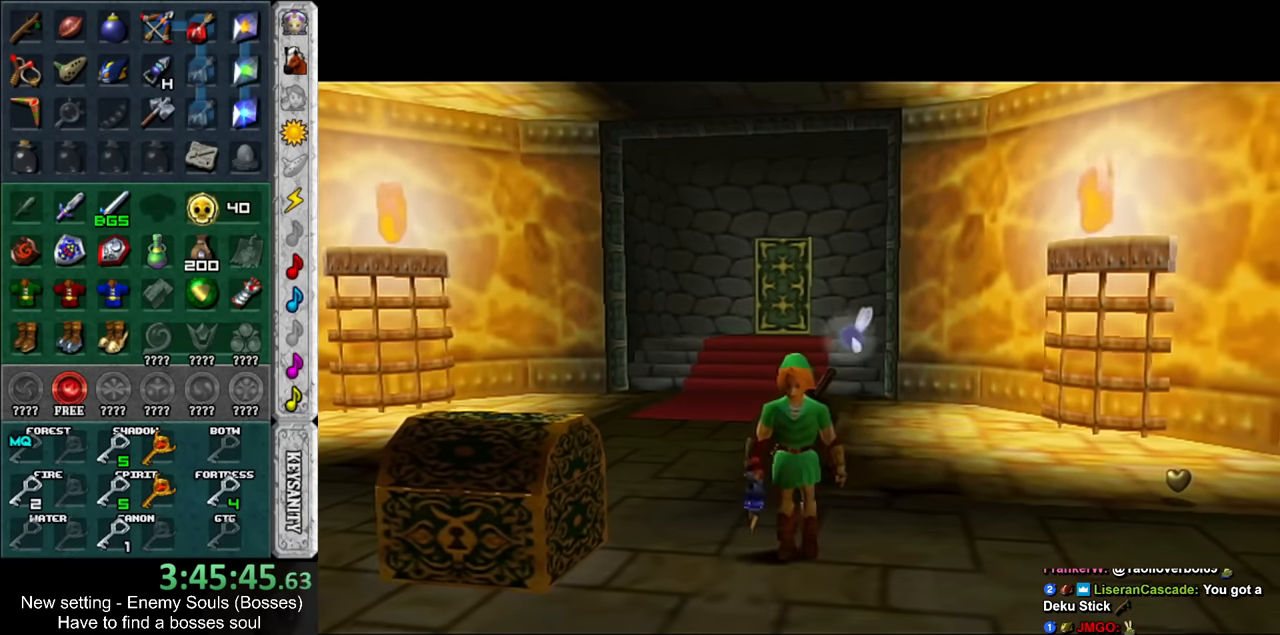
{"buttons": [], "left_stick": "center", "right_stick": "center", "events": [[166, "left_stick", "up-left"], [233, "left_stick", "up"], [333, "left_stick", "up-right"], [366, "A", "down"], [450, "A", "up"], [450, "left_stick", "center"]]}
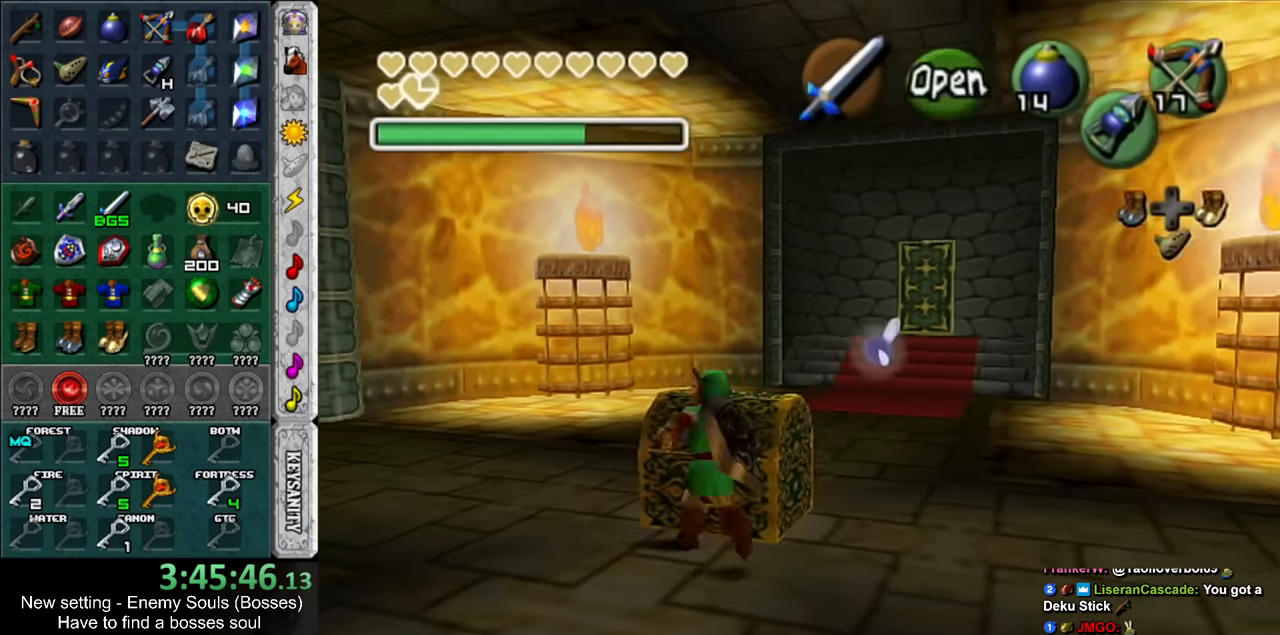
{"buttons": [], "left_stick": "center", "right_stick": "center", "events": [[16, "A", "down"], [83, "A", "up"], [116, "A", "down"], [200, "A", "up"]]}
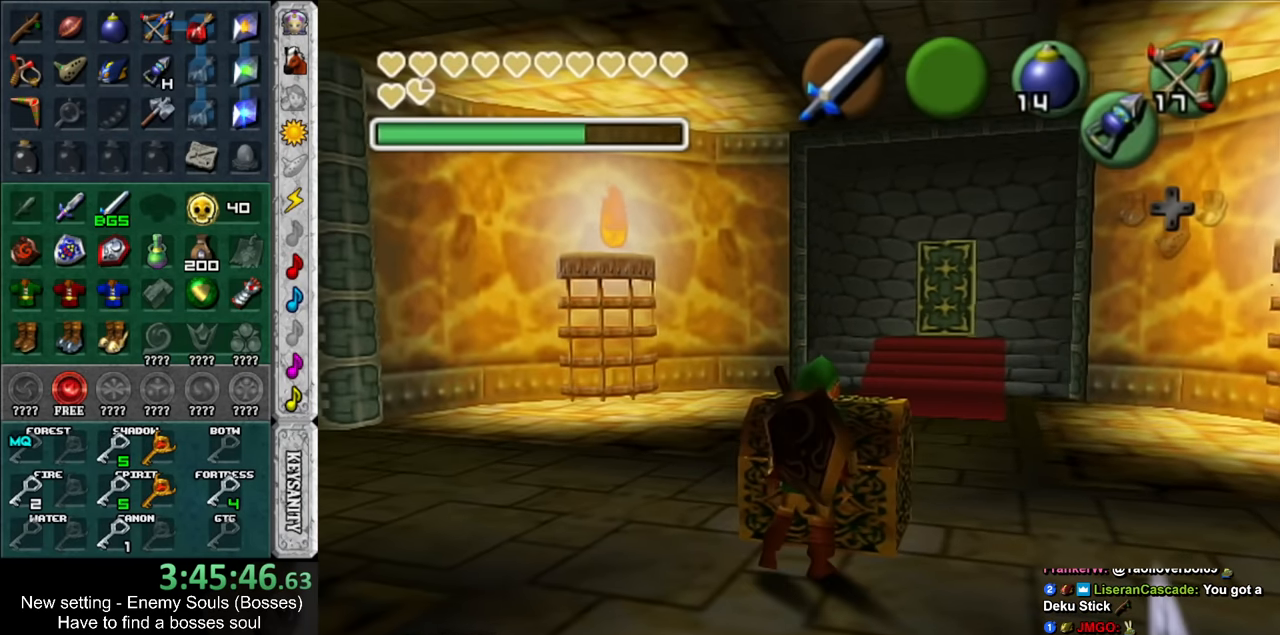
{"buttons": [], "left_stick": "center", "right_stick": "center", "events": []}
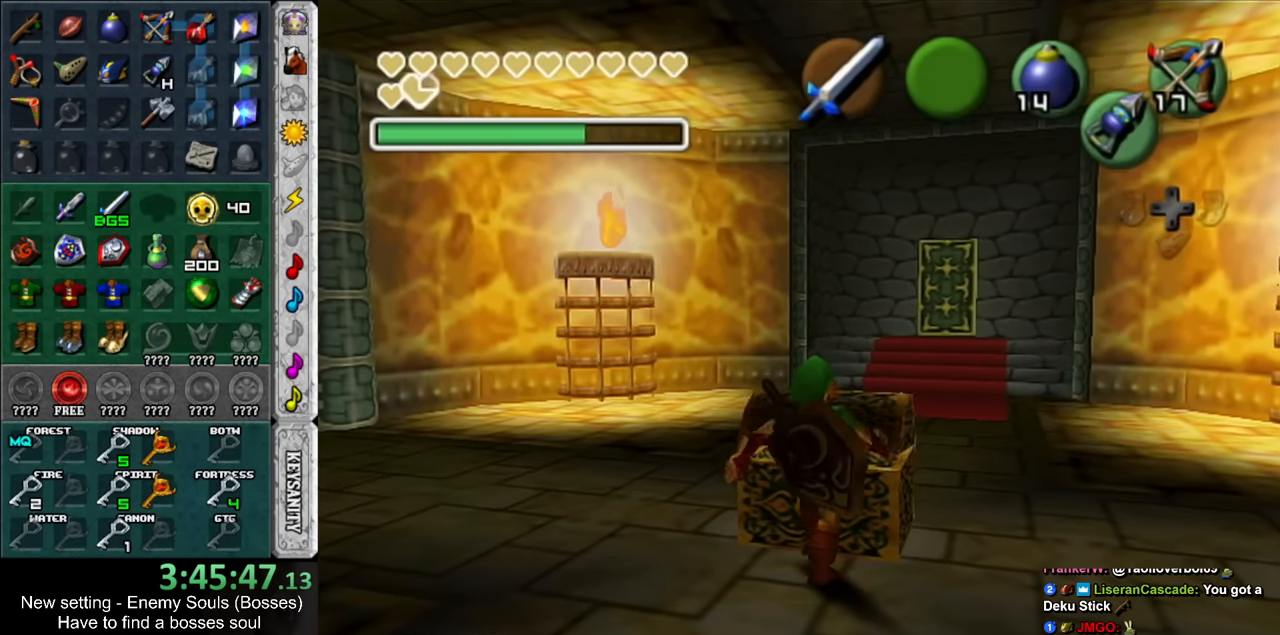
{"buttons": [], "left_stick": "center", "right_stick": "center", "events": []}